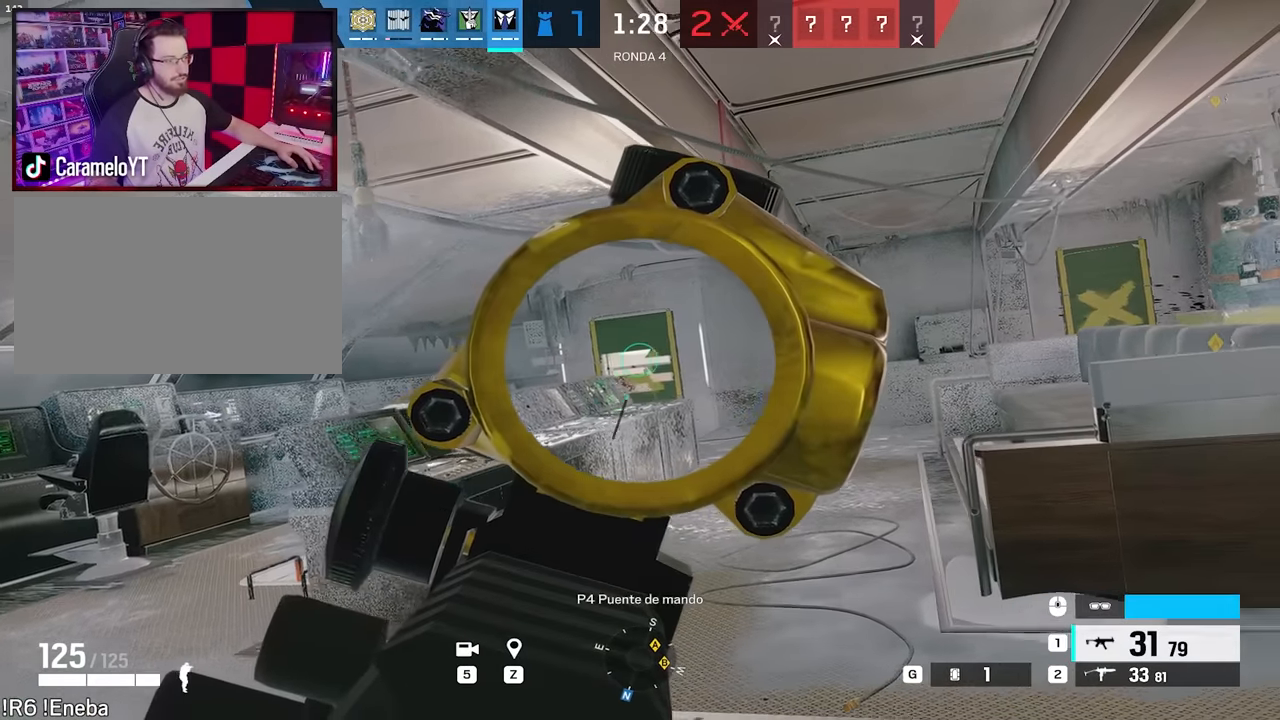
Gameplay with keyboard and mouse; each line is a JSON object with the keys and mouse buttons held at the frame after it. "events" lists presses ("down") and releases ("up") of "1", "2", "3", "4", "5", "a", "alt", "c", "caps_lock", "ctrl", "d", "e", "f", "g", "q", "r", "s", "shift", "space", "t", "tab", "v", "w", "x", "z", "mouse_left", "mouse_wheel" and "mouse_right" between this image and that frame as [ms after this image, input, new state], when the widget could be followed in between. "mouse_left", "mouse_wheel", "mouse_right" = the "left", "wheel", "right" buttons of the "mouse" list. No other keys are recorded. "wheel" means that the mouse wheel is clicked or scrolled. Not read: mouse_move.
{"keys": [], "mouse": ["right"], "events": [[217, "a", "up"], [267, "s", "up"]]}
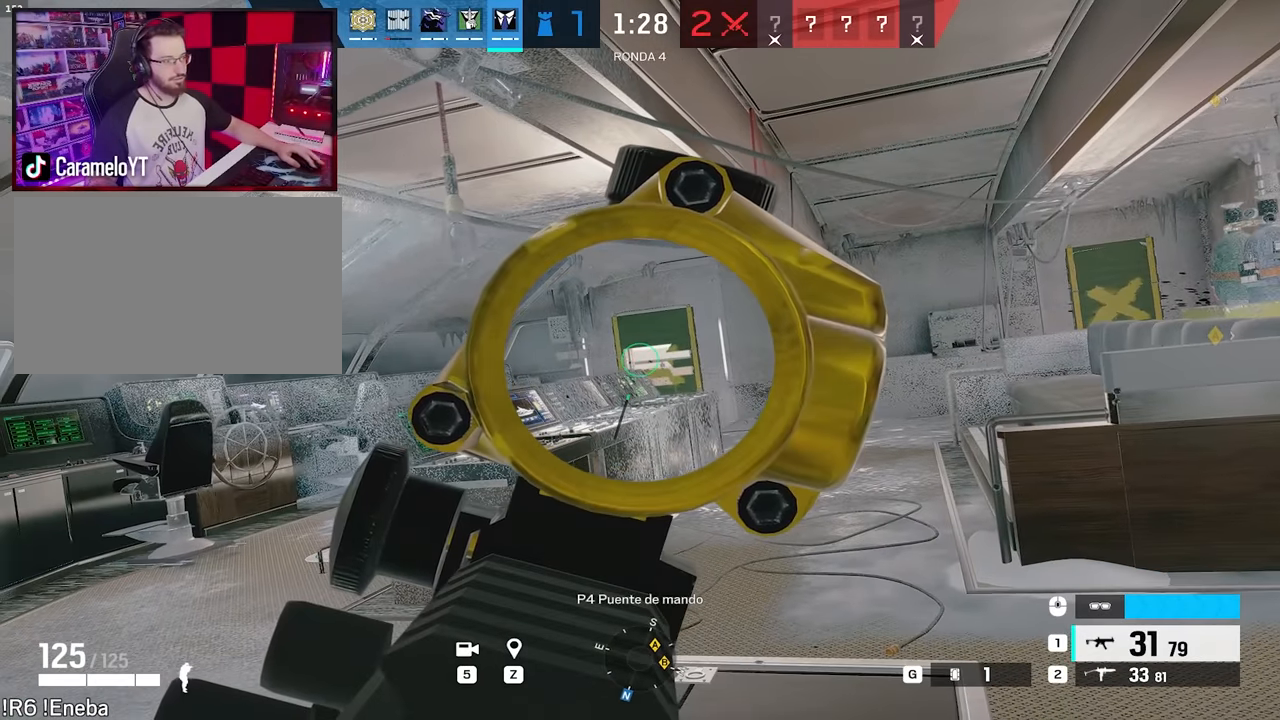
{"keys": [], "mouse": ["right"], "events": []}
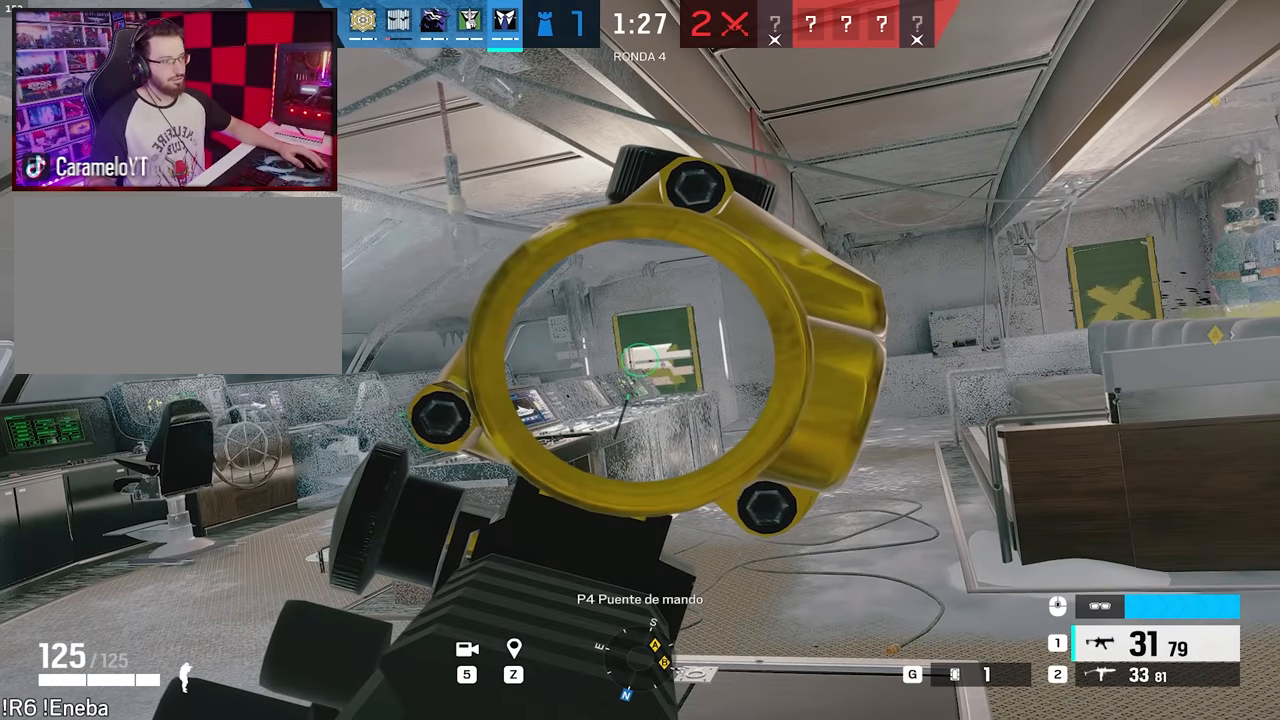
{"keys": [], "mouse": ["right"], "events": []}
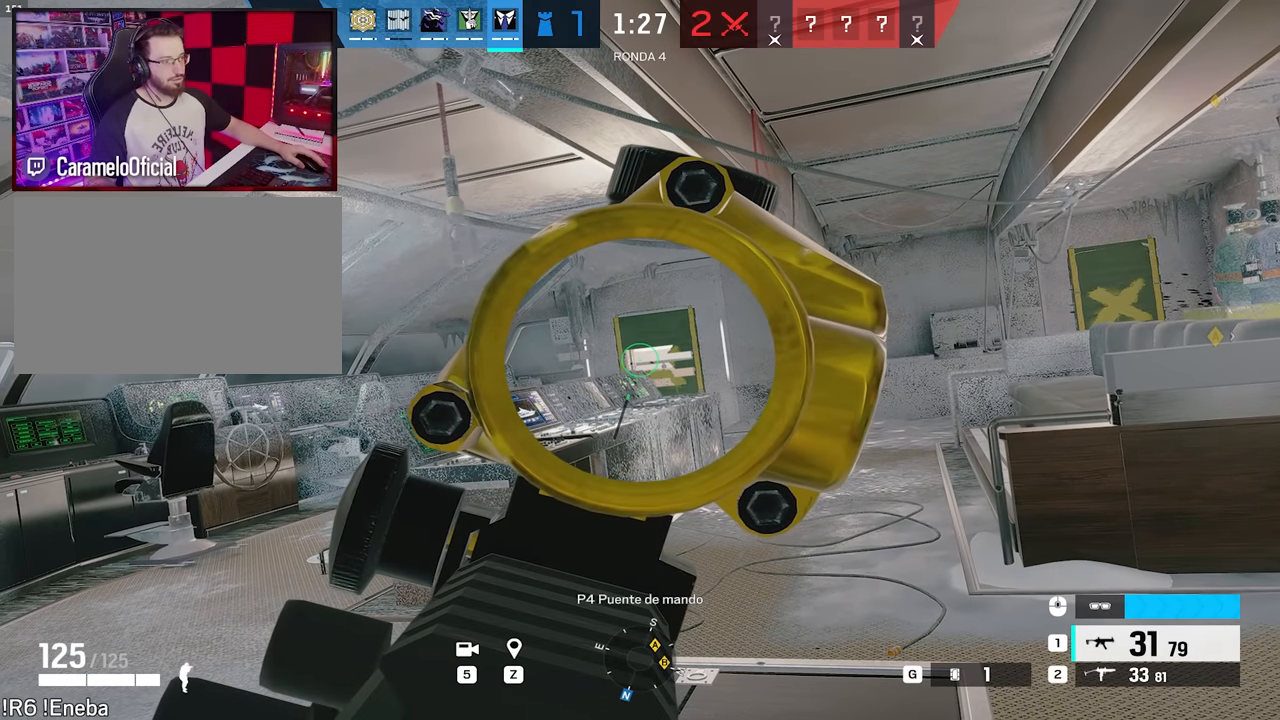
{"keys": [], "mouse": ["right"], "events": []}
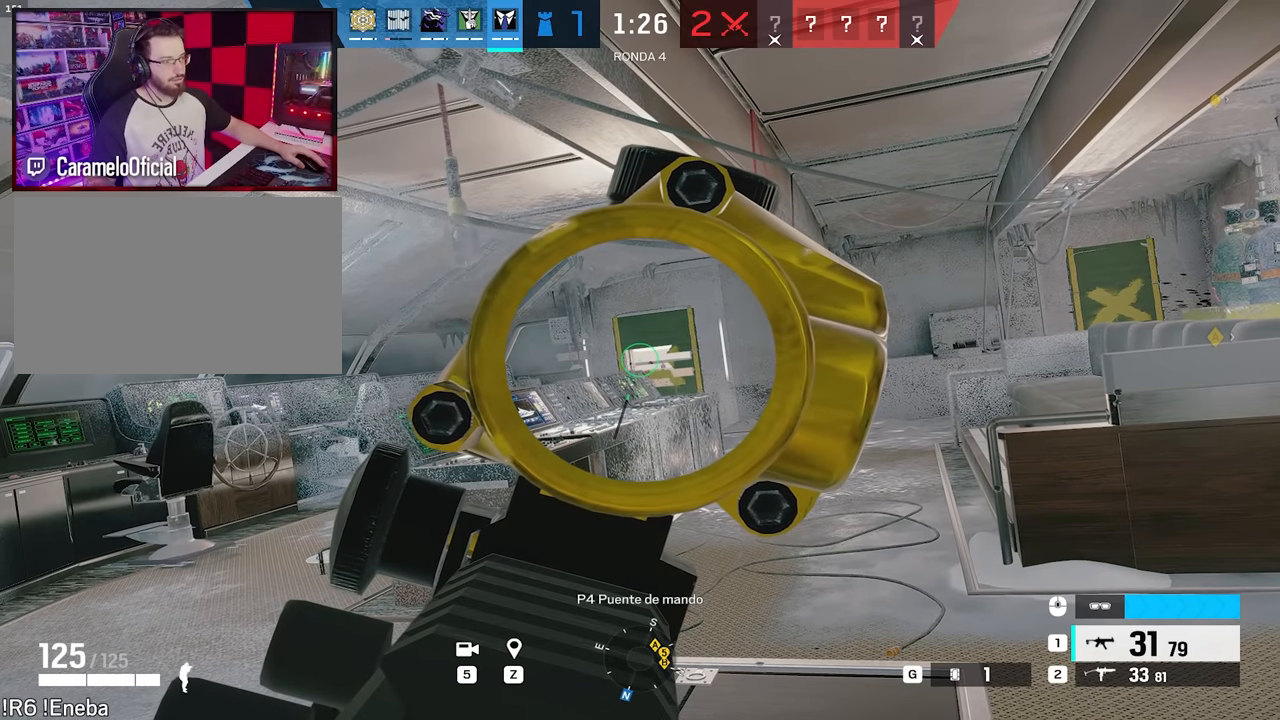
{"keys": [], "mouse": ["right"], "events": []}
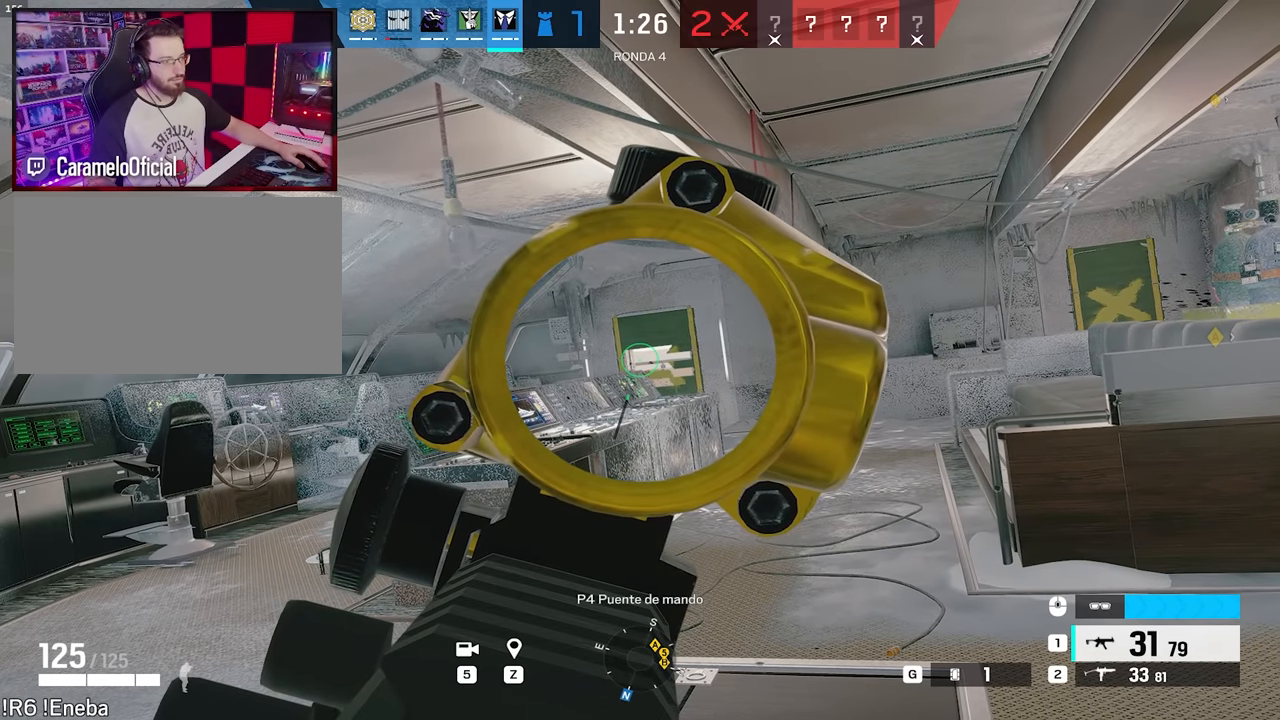
{"keys": [], "mouse": ["right"], "events": [[17, "ctrl", "down"], [117, "ctrl", "up"]]}
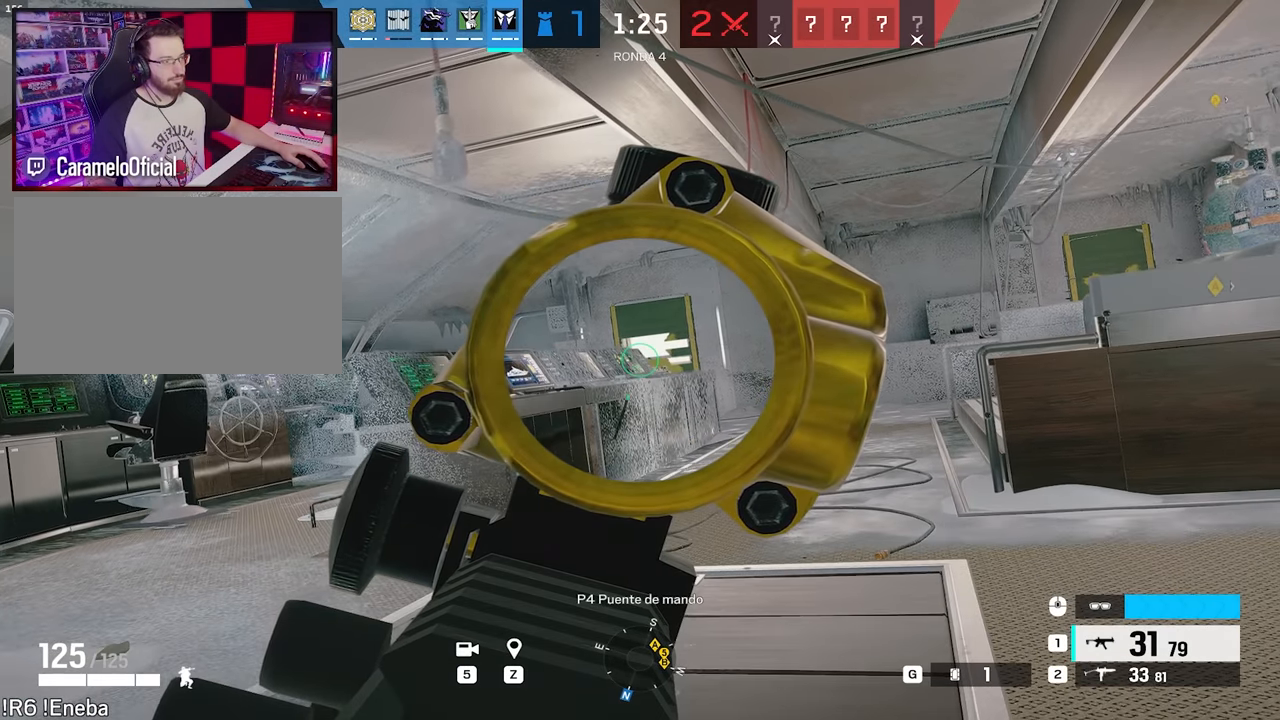
{"keys": ["alt", "d"], "mouse": ["right"], "events": [[217, "d", "down"], [267, "alt", "down"]]}
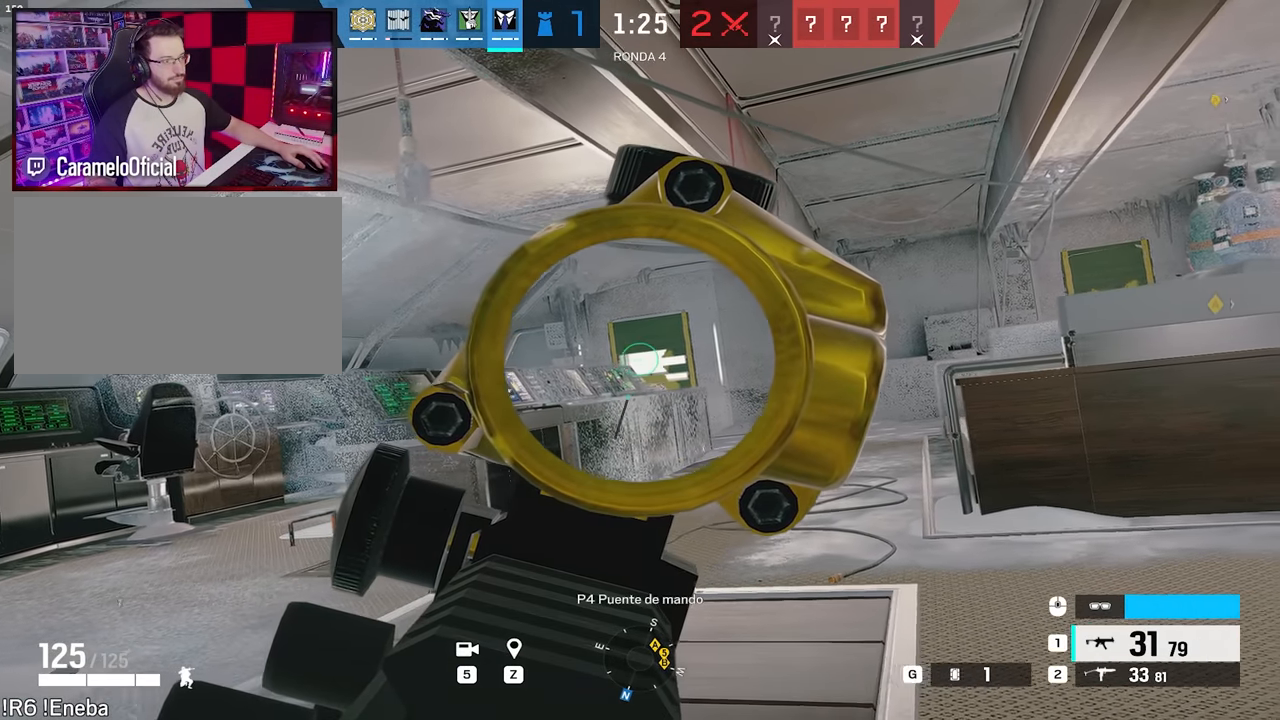
{"keys": ["a", "alt"], "mouse": ["right"], "events": [[233, "a", "down"], [233, "d", "up"], [333, "a", "up"], [333, "d", "down"], [416, "a", "down"], [466, "d", "up"]]}
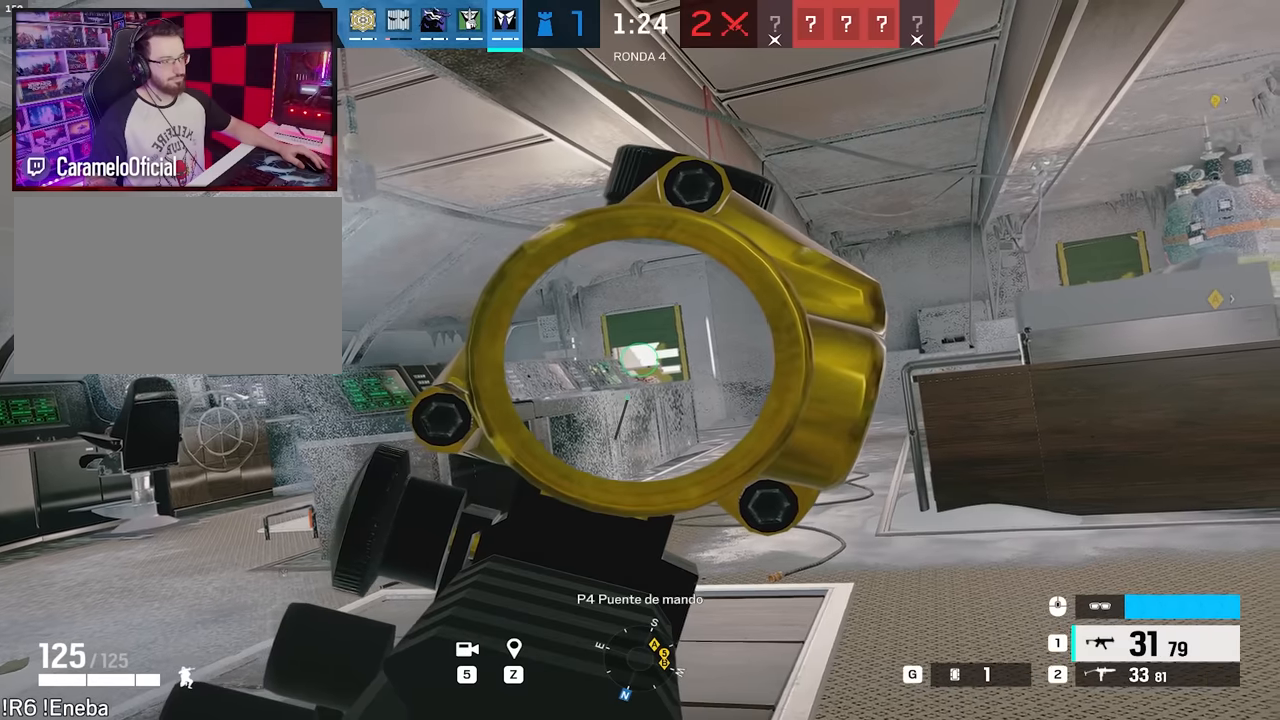
{"keys": ["a", "alt", "d"], "mouse": ["right"], "events": [[66, "a", "up"], [66, "d", "down"], [166, "a", "down"], [200, "d", "up"], [300, "a", "up"], [300, "d", "down"], [400, "a", "down"], [400, "d", "up"], [483, "d", "down"]]}
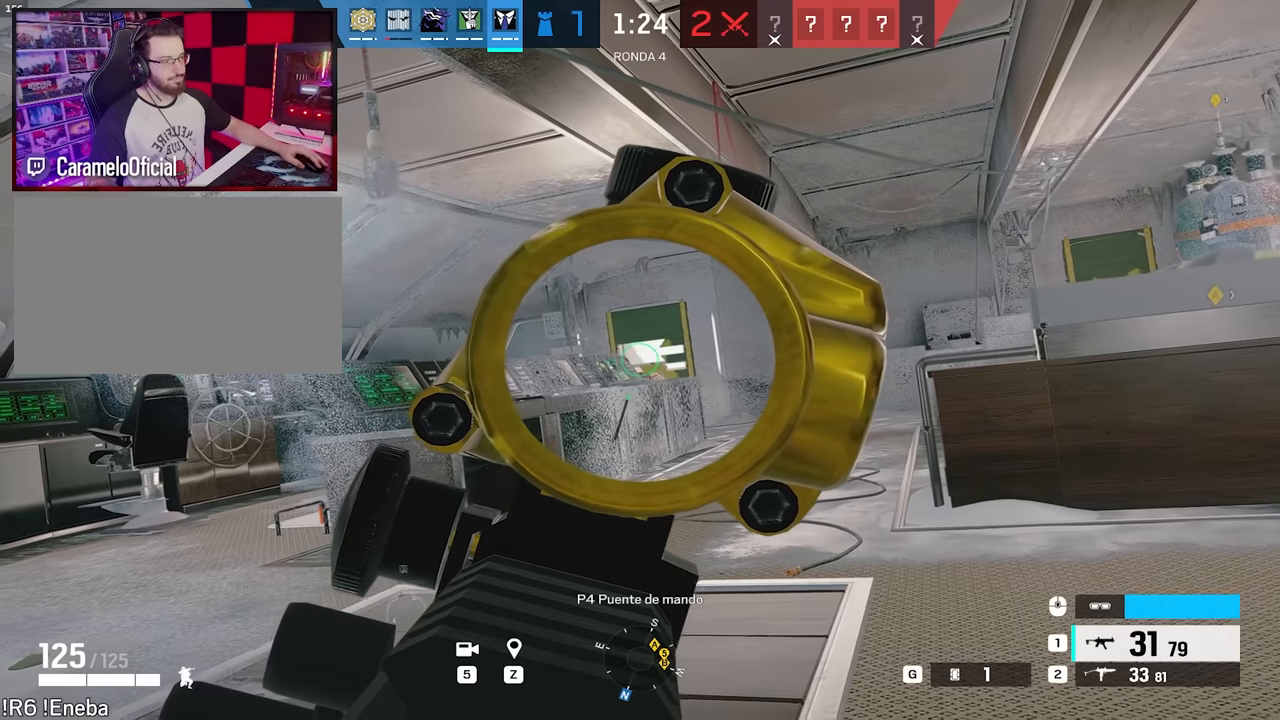
{"keys": ["alt"], "mouse": ["right"], "events": [[33, "a", "up"], [83, "a", "down"], [133, "d", "up"], [266, "a", "up"]]}
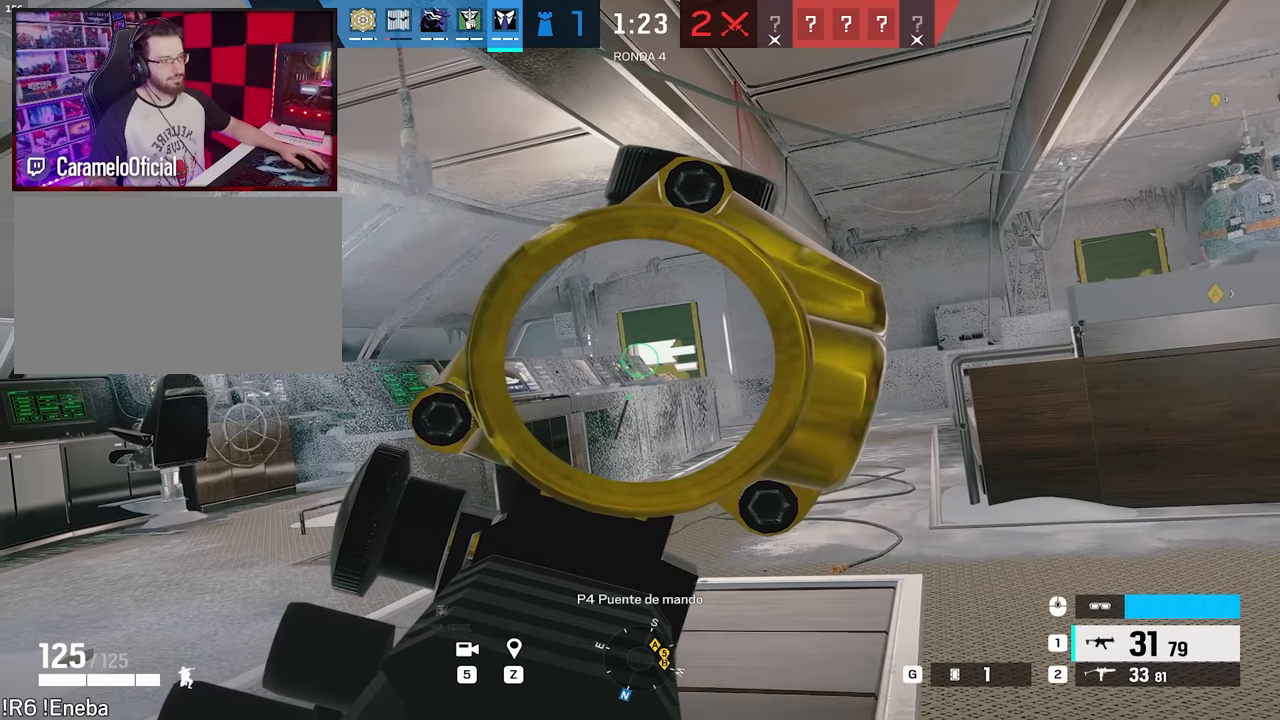
{"keys": [], "mouse": ["right"], "events": [[100, "alt", "up"]]}
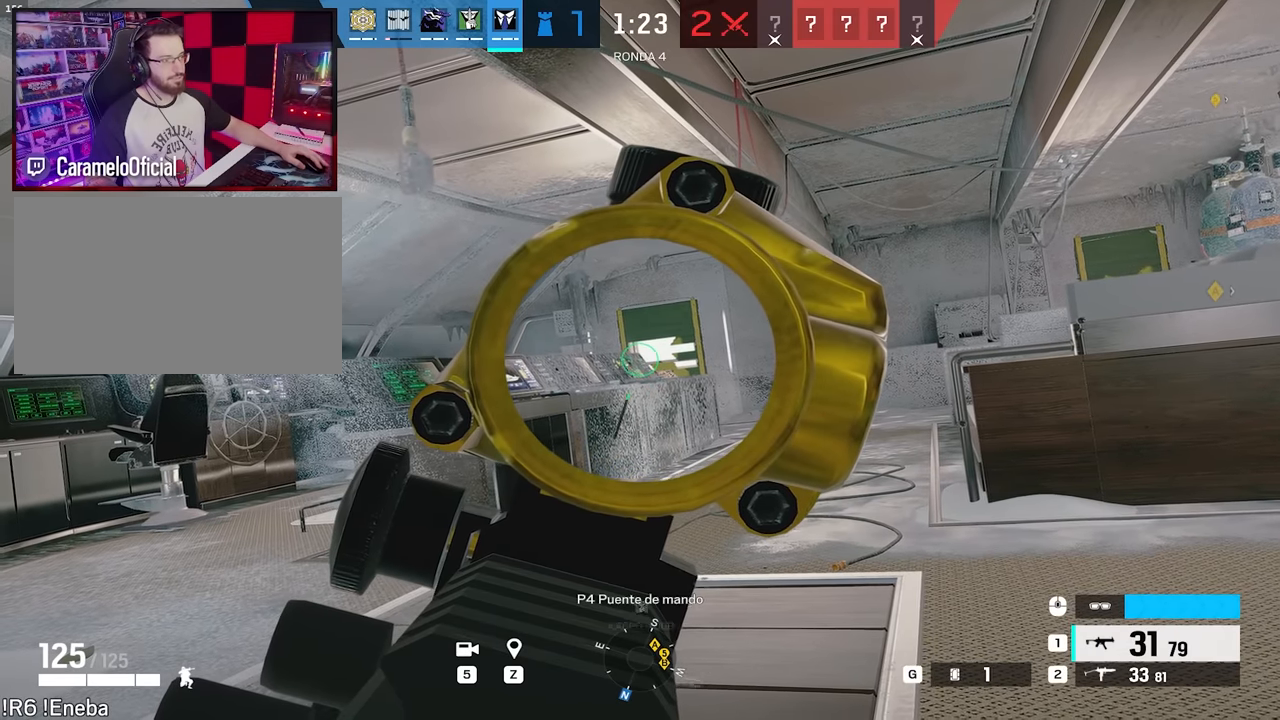
{"keys": [], "mouse": ["right"], "events": []}
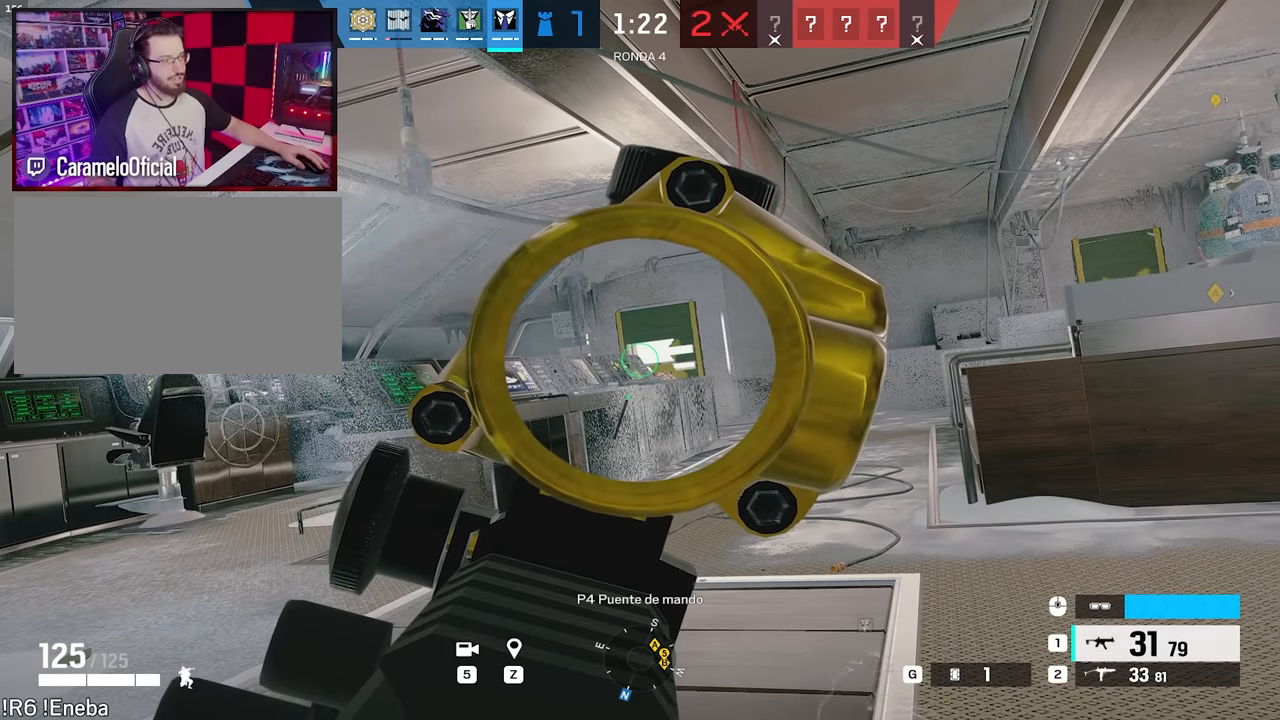
{"keys": [], "mouse": ["right"], "events": []}
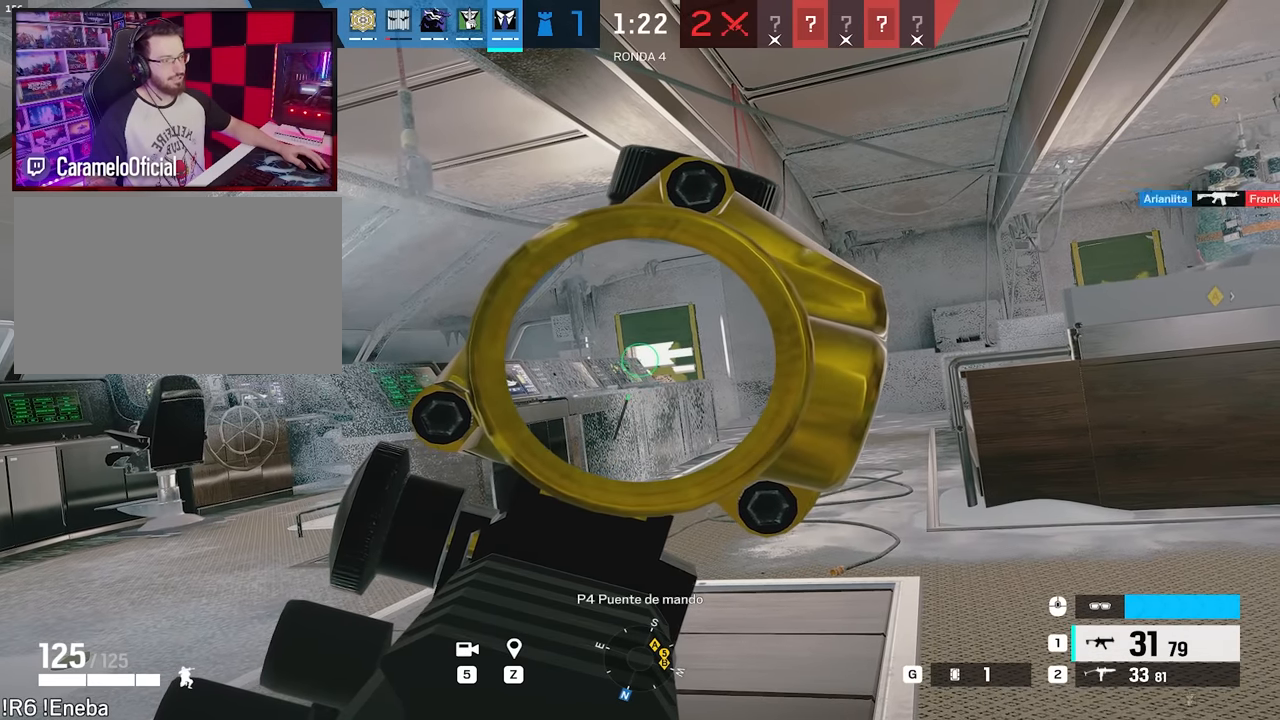
{"keys": ["d", "w"], "mouse": ["right"], "events": [[183, "mouse_right", "up"], [233, "a", "down"], [233, "ctrl", "down"], [284, "a", "up"], [284, "w", "down"], [334, "ctrl", "up"], [334, "d", "down"], [384, "mouse_right", "down"], [384, "w", "up"], [467, "w", "down"]]}
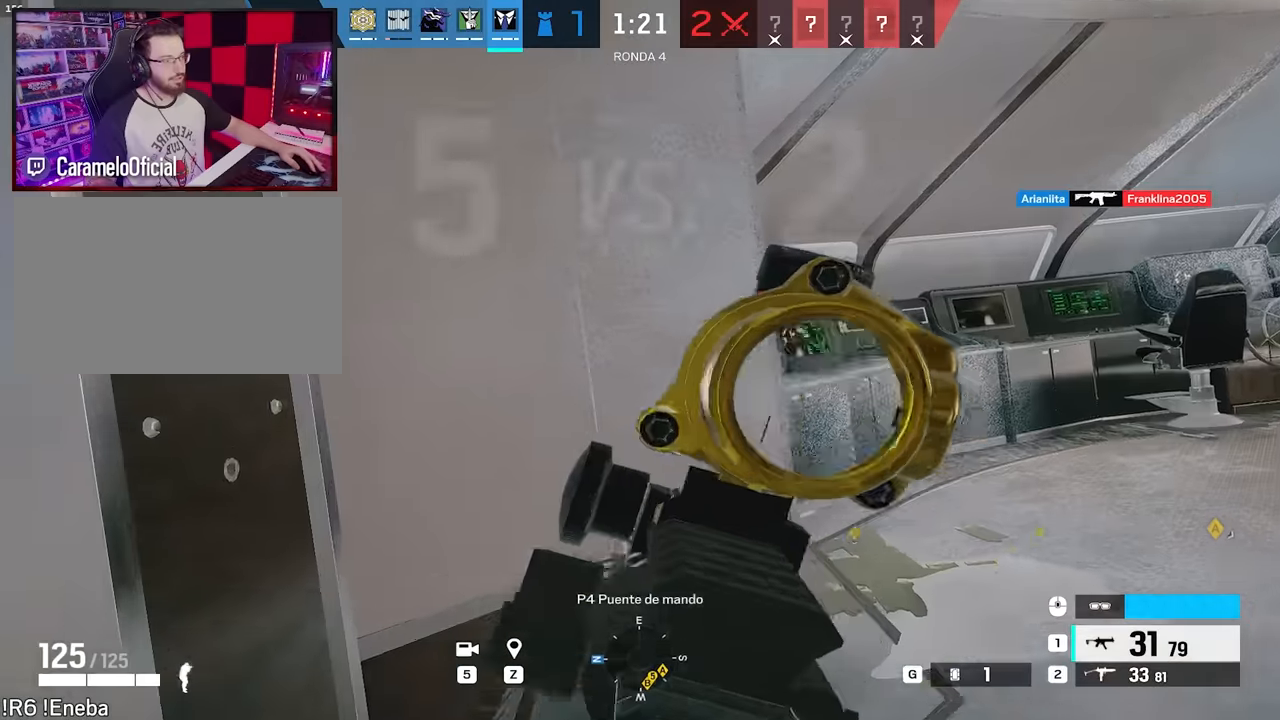
{"keys": ["d"], "mouse": ["right"], "events": [[17, "w", "up"], [67, "w", "down"], [300, "d", "up"], [400, "d", "down"], [434, "w", "up"]]}
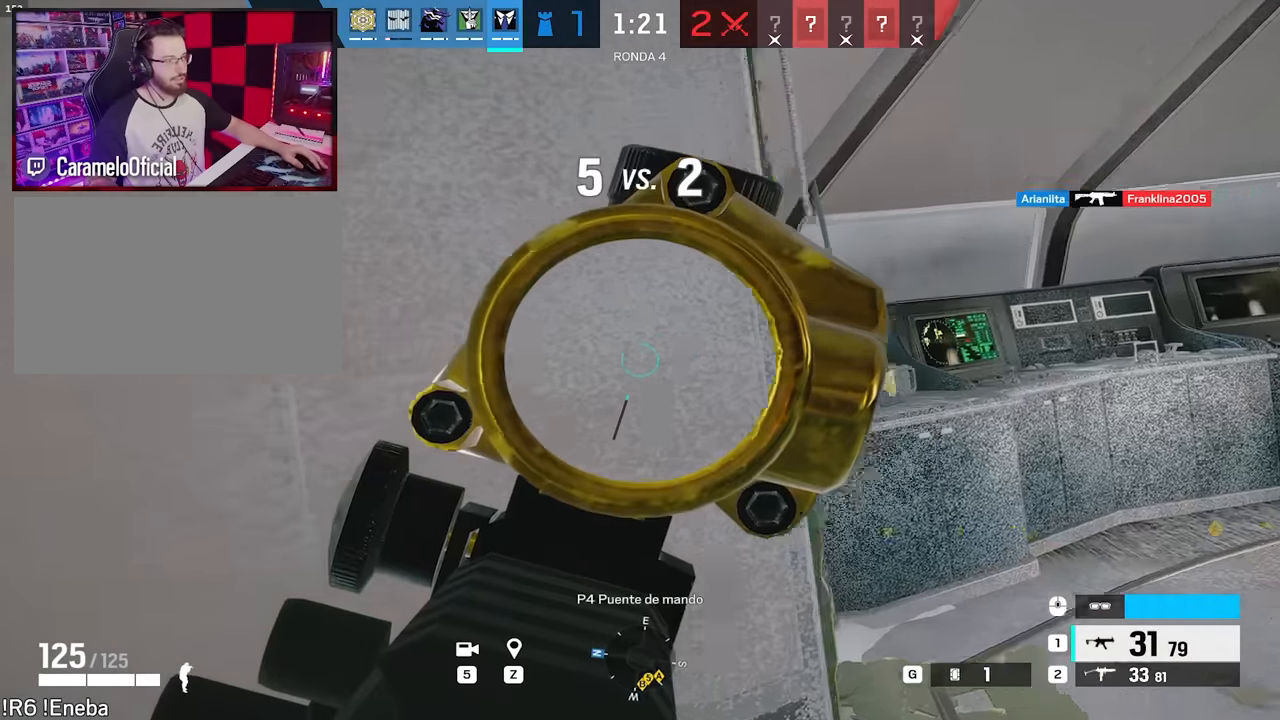
{"keys": ["d"], "mouse": ["left", "right"], "events": [[317, "ctrl", "down"], [367, "ctrl", "up"], [500, "mouse_left", "down"]]}
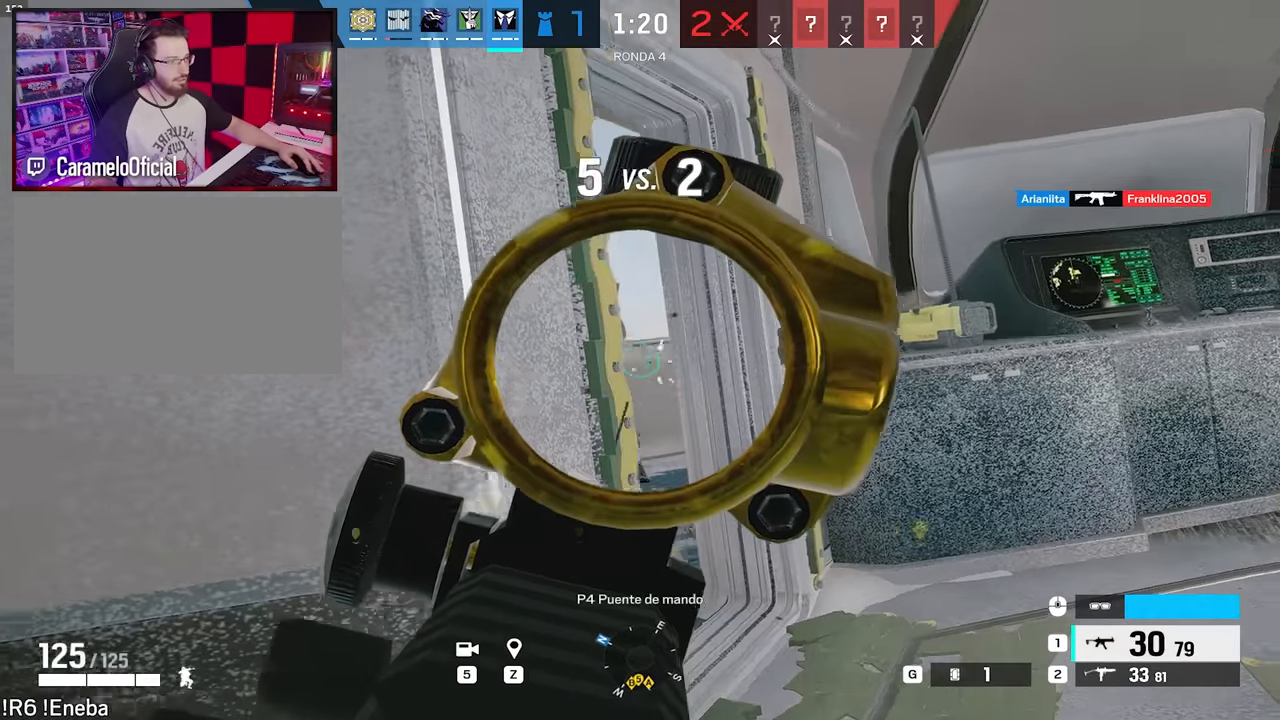
{"keys": ["a"], "mouse": ["right"], "events": [[150, "a", "down"], [150, "d", "up"], [234, "ctrl", "down"], [234, "mouse_left", "up"], [334, "ctrl", "up"], [334, "mouse_left", "down"], [467, "mouse_left", "up"]]}
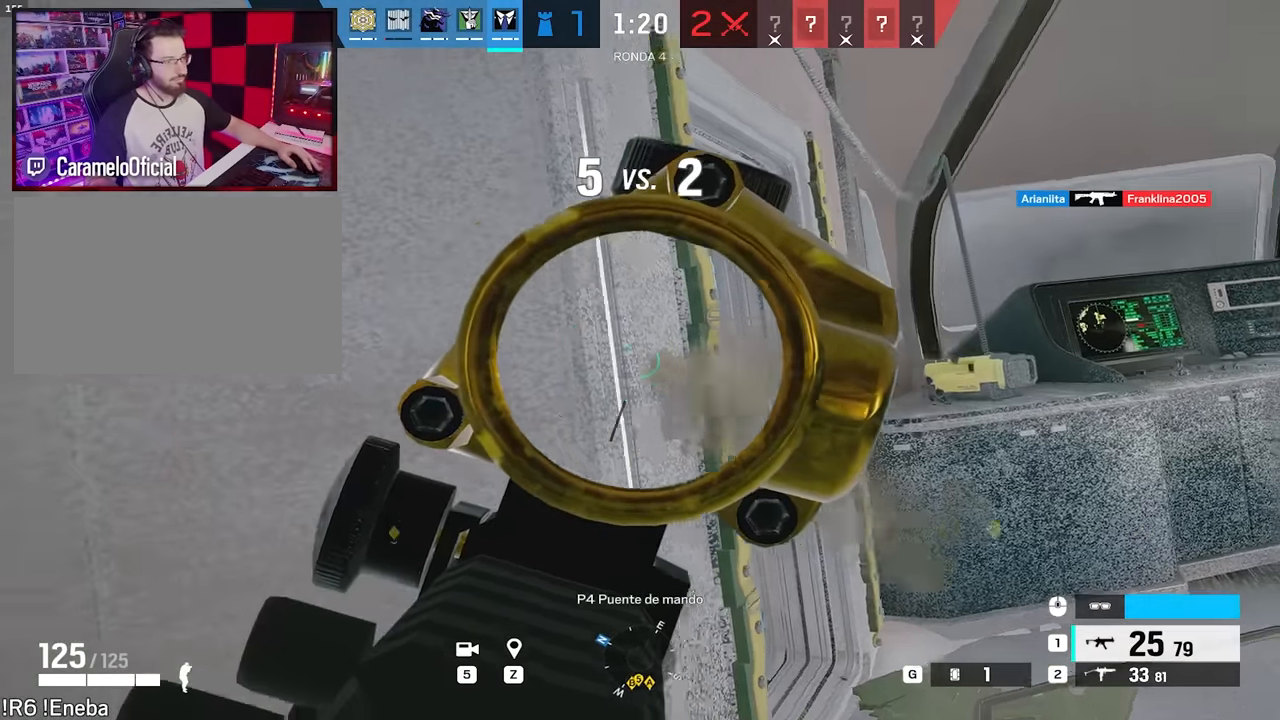
{"keys": ["d"], "mouse": ["right"], "events": [[17, "a", "up"], [17, "d", "down"], [117, "d", "up"], [200, "d", "down"], [250, "d", "up"], [300, "d", "down"], [350, "ctrl", "down"], [434, "ctrl", "up"]]}
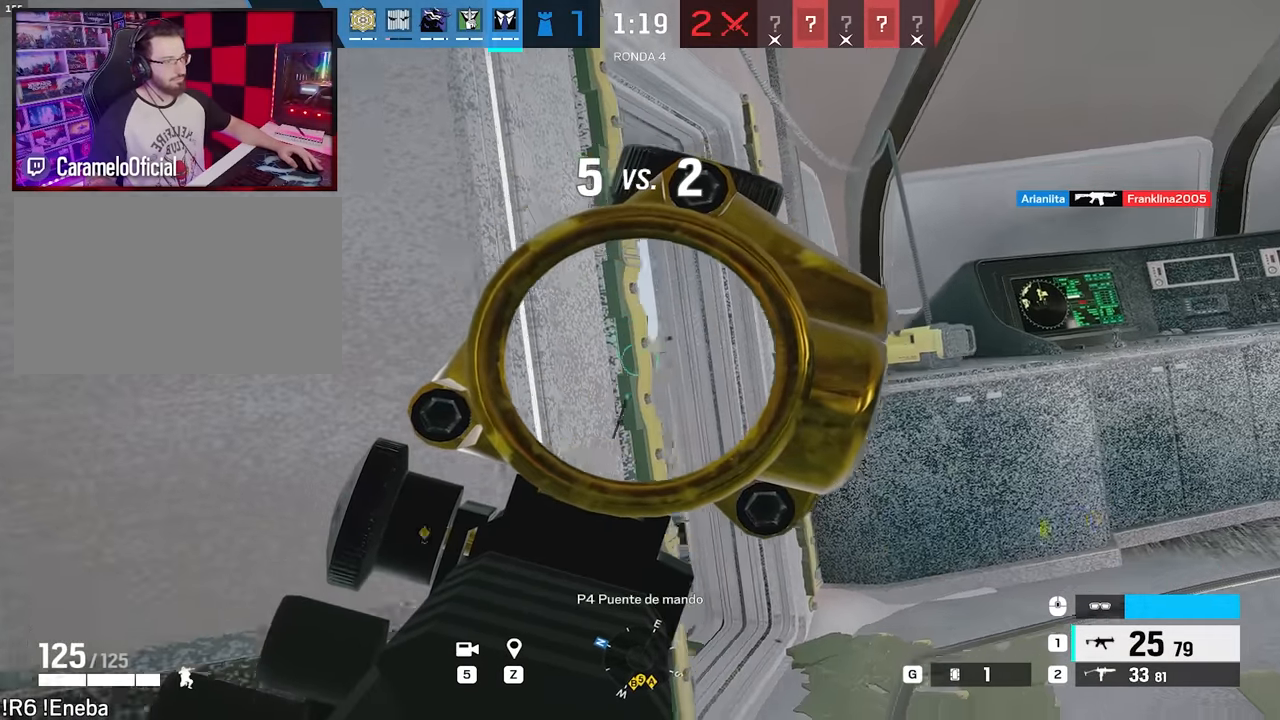
{"keys": ["d"], "mouse": [], "events": [[34, "mouse_left", "down"], [134, "ctrl", "down"], [217, "ctrl", "up"], [417, "e", "down"], [417, "mouse_left", "up"], [417, "mouse_right", "up"], [450, "e", "up"]]}
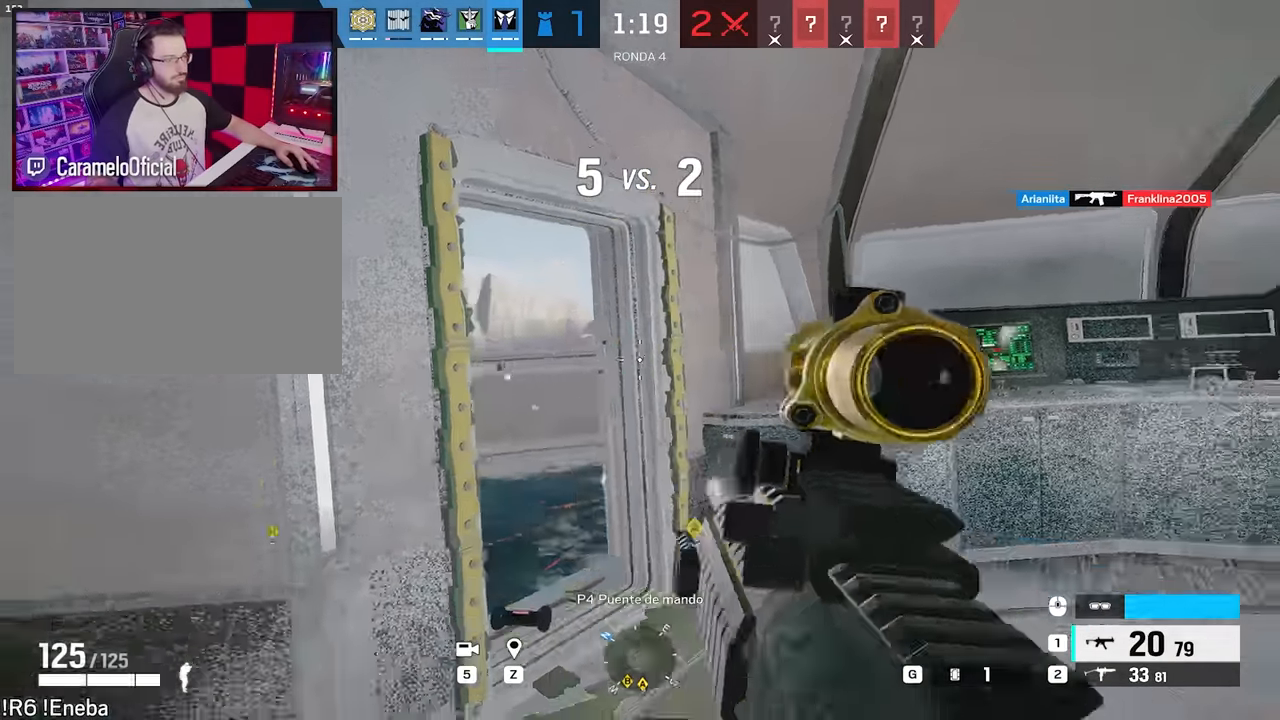
{"keys": ["shift", "w"], "mouse": [], "events": [[50, "shift", "down"], [50, "w", "down"], [467, "d", "up"]]}
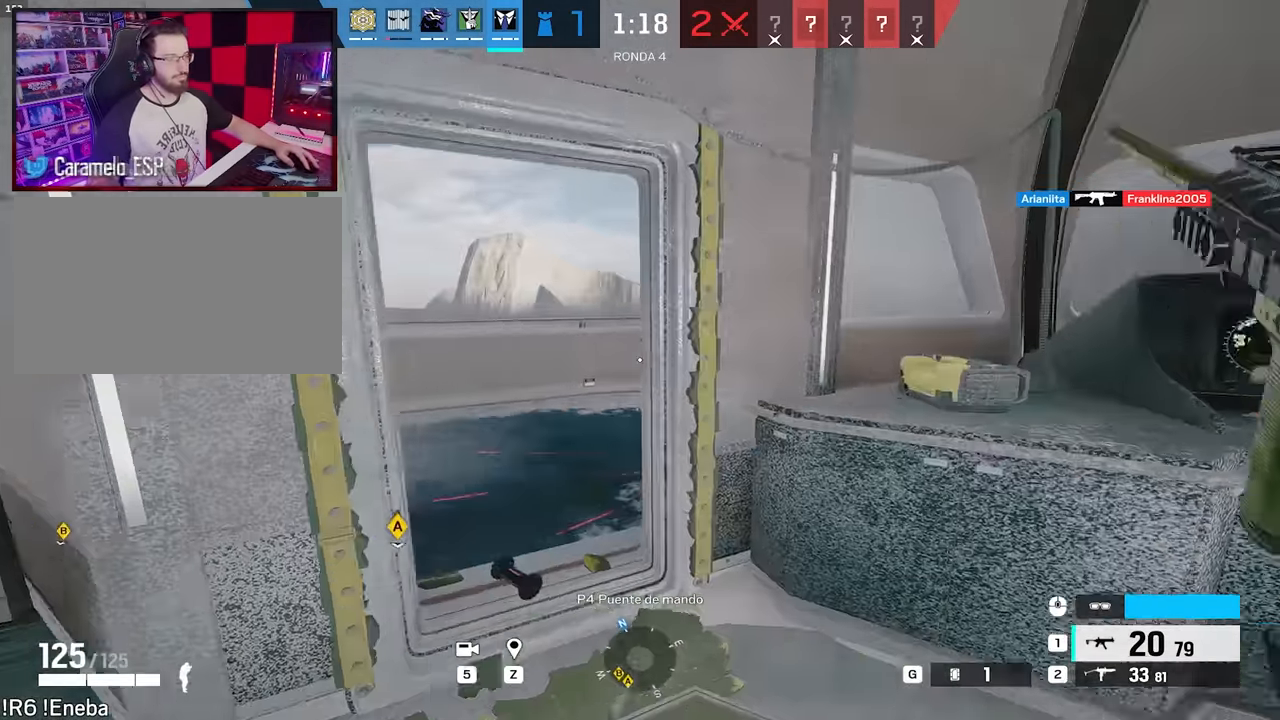
{"keys": ["shift", "w"], "mouse": [], "events": [[67, "a", "down"], [434, "a", "up"]]}
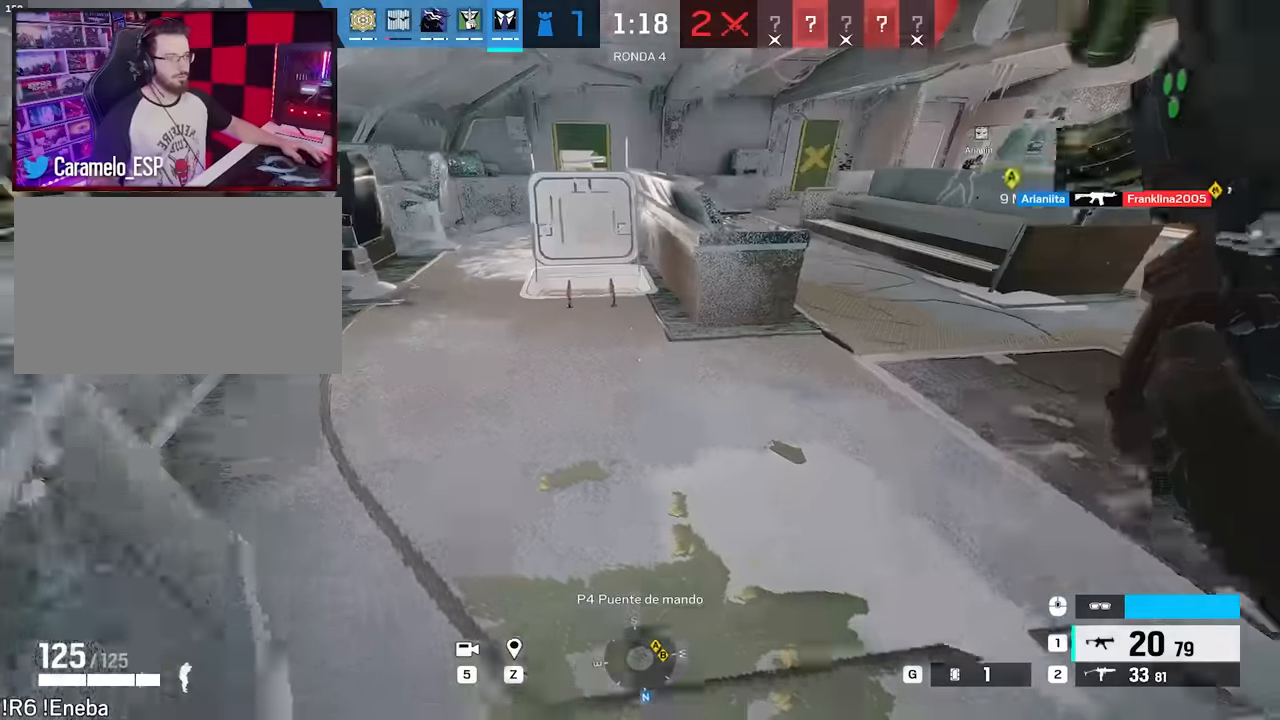
{"keys": [], "mouse": [], "events": [[217, "a", "down"], [267, "w", "up"], [317, "shift", "up"], [367, "a", "up"]]}
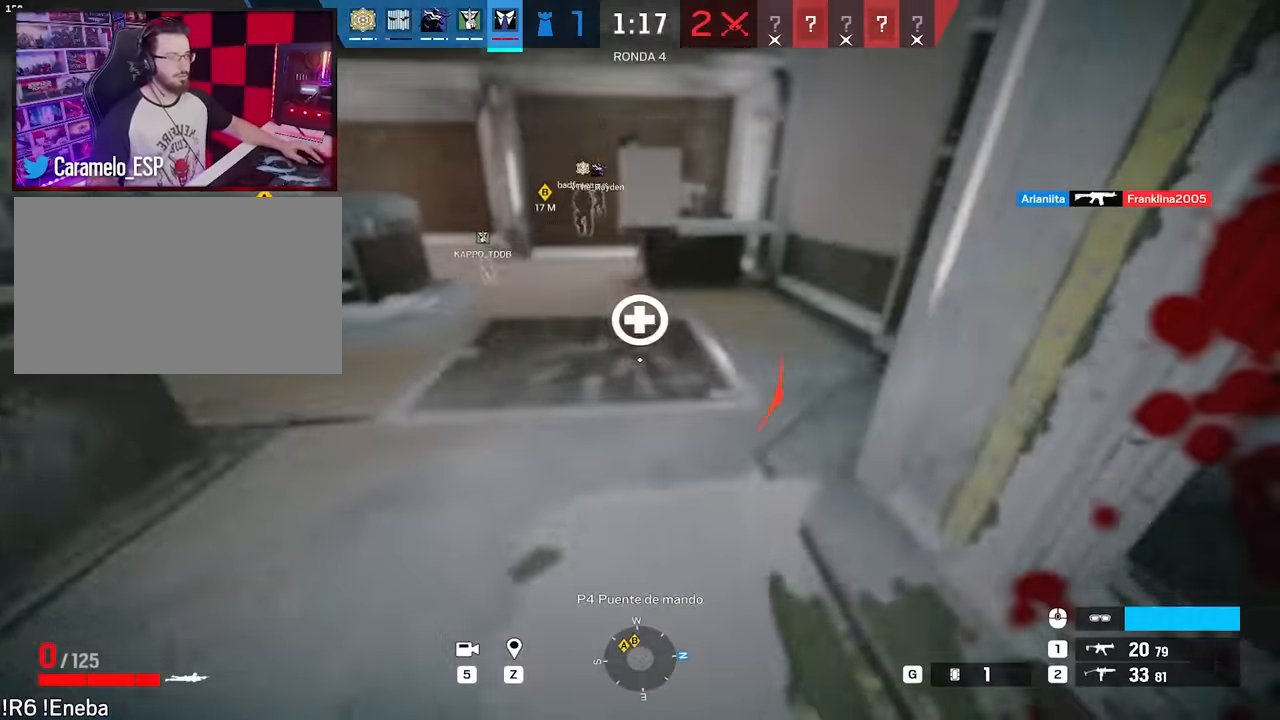
{"keys": ["a", "s"], "mouse": [], "events": [[50, "d", "down"], [234, "d", "up"], [384, "a", "down"], [417, "s", "down"]]}
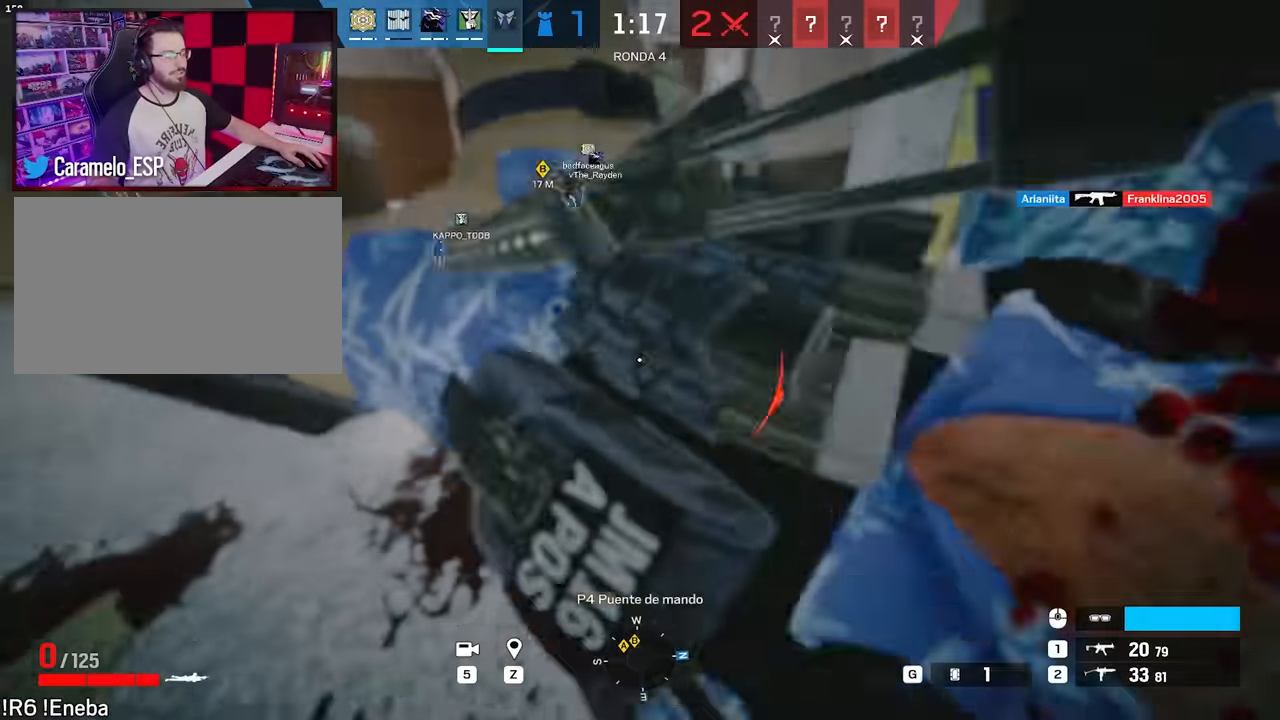
{"keys": ["a", "s"], "mouse": [], "events": []}
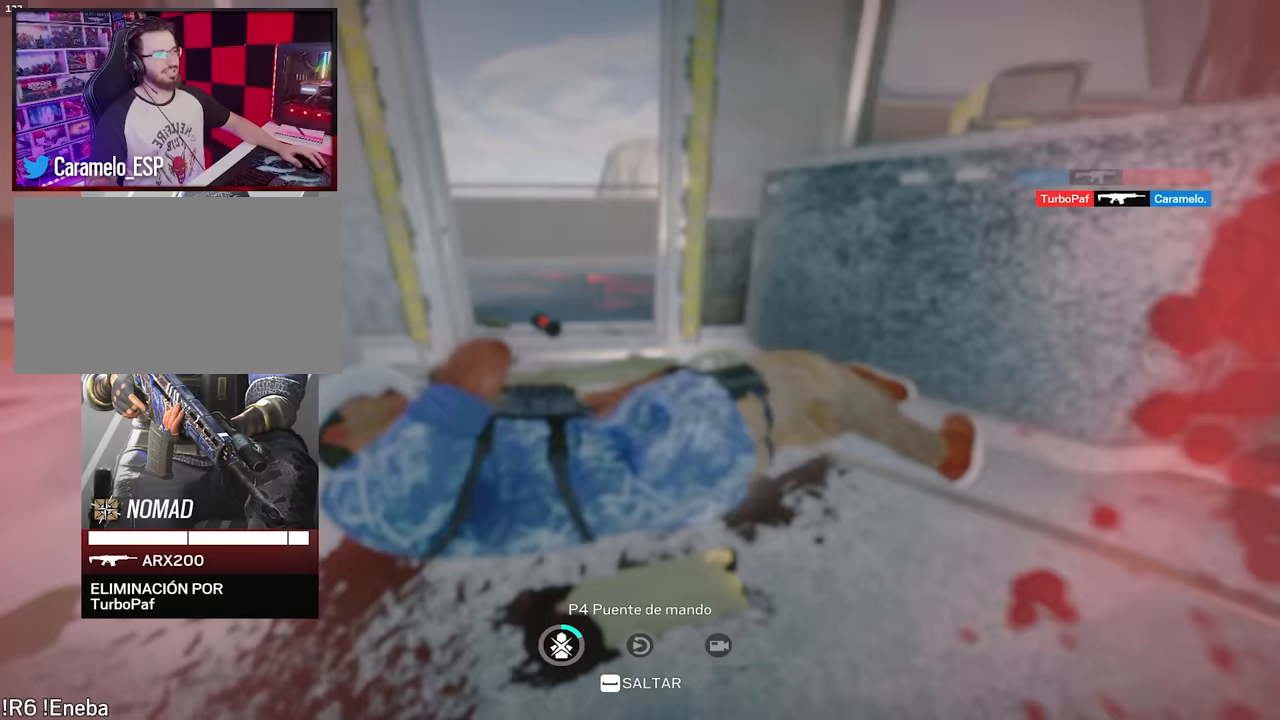
{"keys": [], "mouse": [], "events": [[83, "a", "up"], [167, "s", "up"]]}